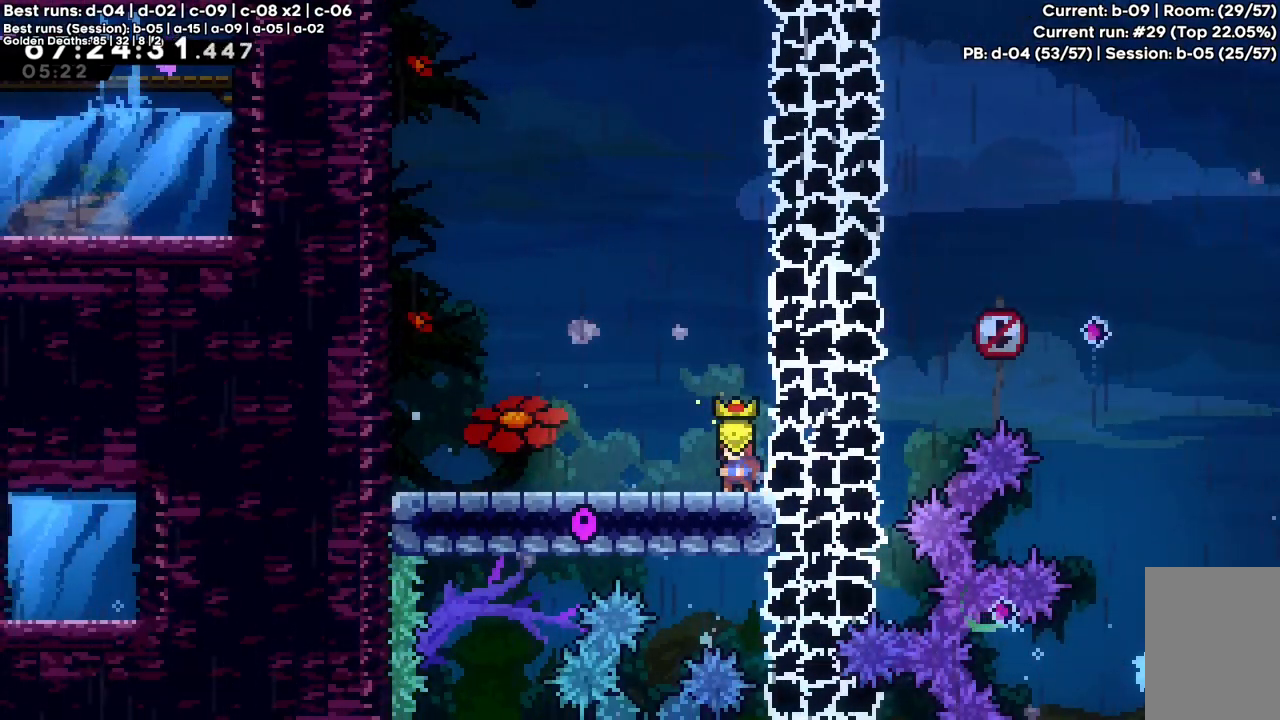
Gameplay with keyboard; each line is a JSON object with the keys held at the frame after it. "events" lists presses ("down") and releases ("up") of "a", "c", "d", "down", "f", "left", "right", "s", "up", "v", "x" and "z" between this image and that frame as [ms after this image, input, new state], when the widget could be followed in between. No other keys are recorded. Mouse input is not recorded.
{"keys": ["c"], "events": [[500, "c", "down"]]}
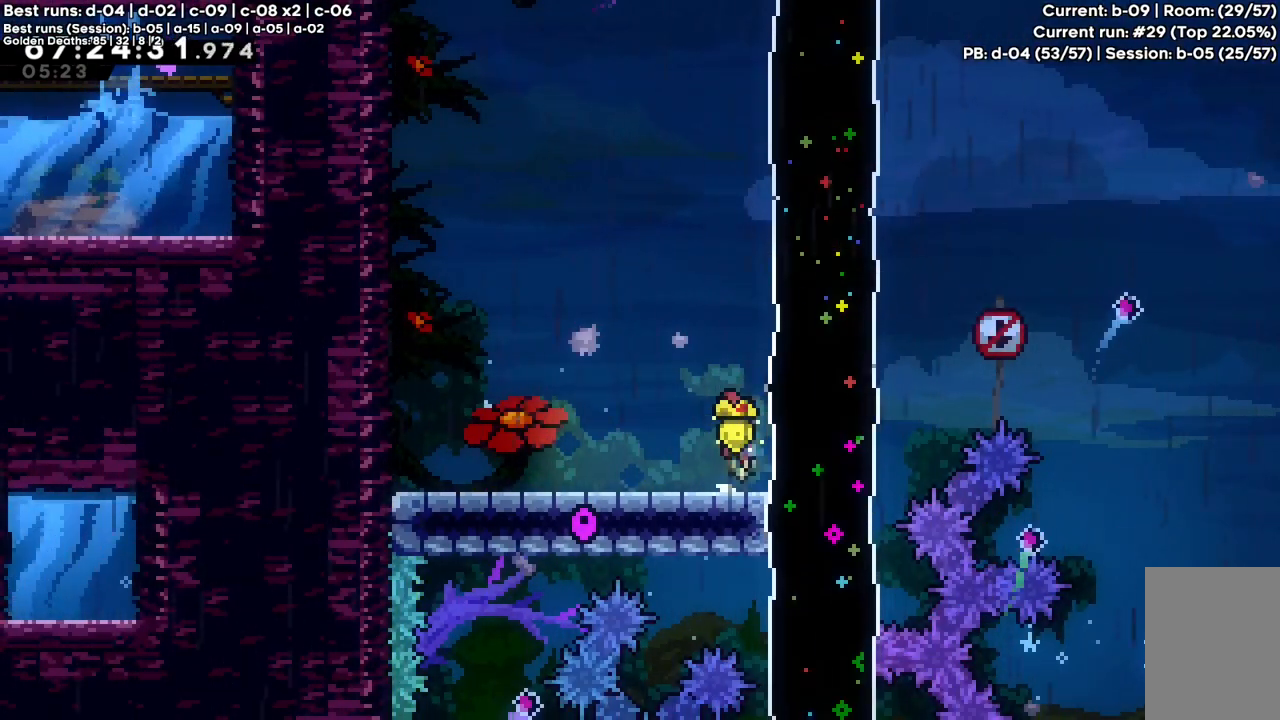
{"keys": ["c", "right"], "events": [[50, "right", "down"], [183, "c", "up"], [233, "right", "up"], [283, "c", "down"], [367, "right", "down"]]}
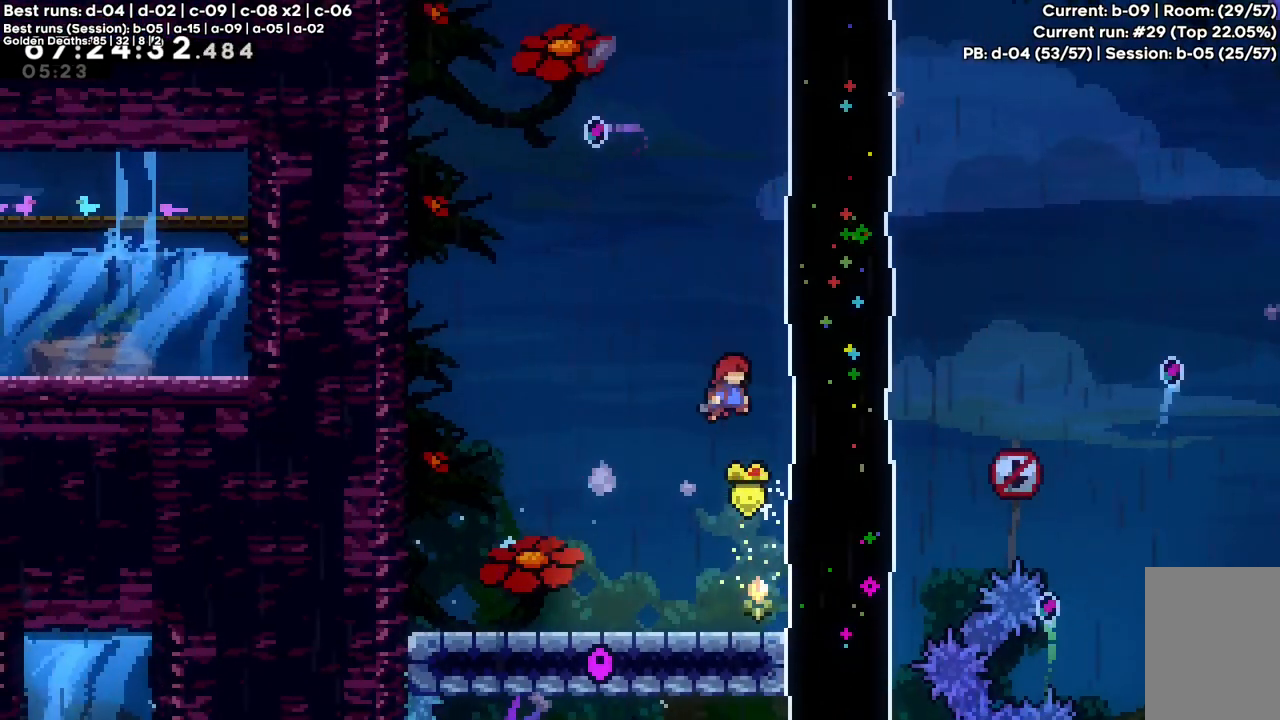
{"keys": ["c", "right"], "events": [[100, "c", "up"], [150, "right", "up"], [200, "c", "down"], [300, "right", "down"]]}
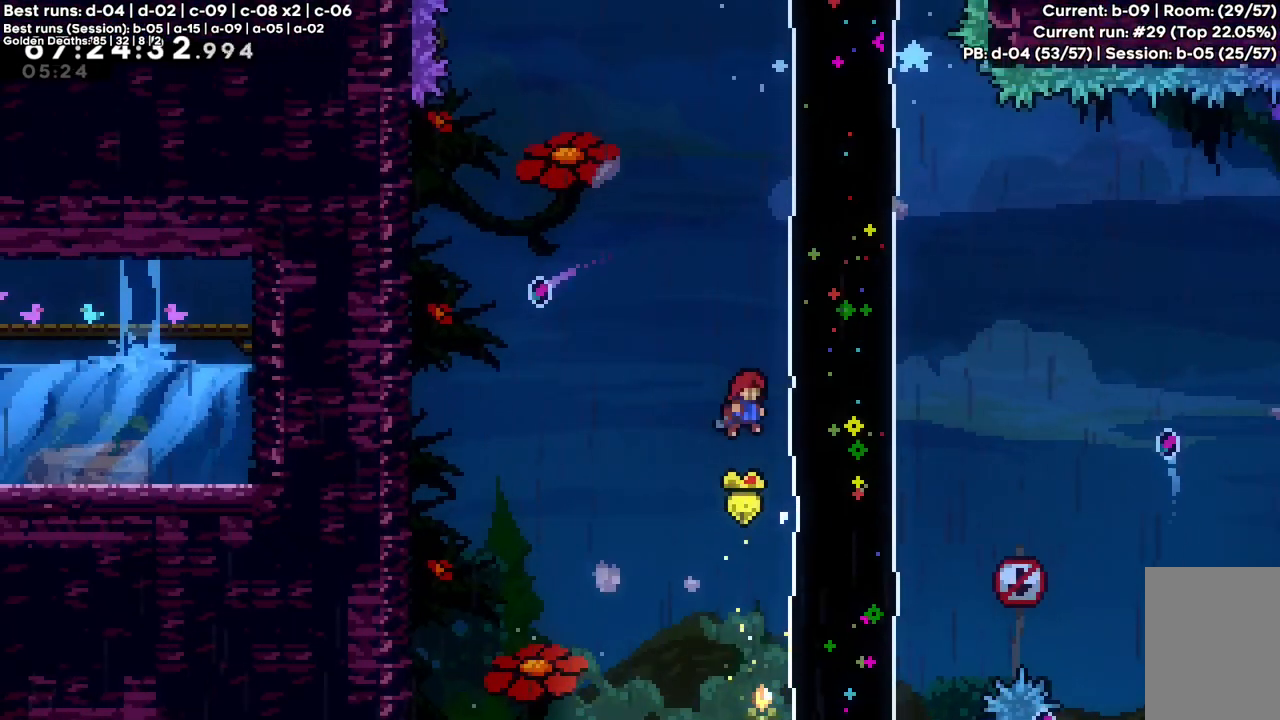
{"keys": ["c", "right"], "events": [[67, "c", "up"], [117, "right", "up"], [167, "c", "down"], [233, "right", "down"]]}
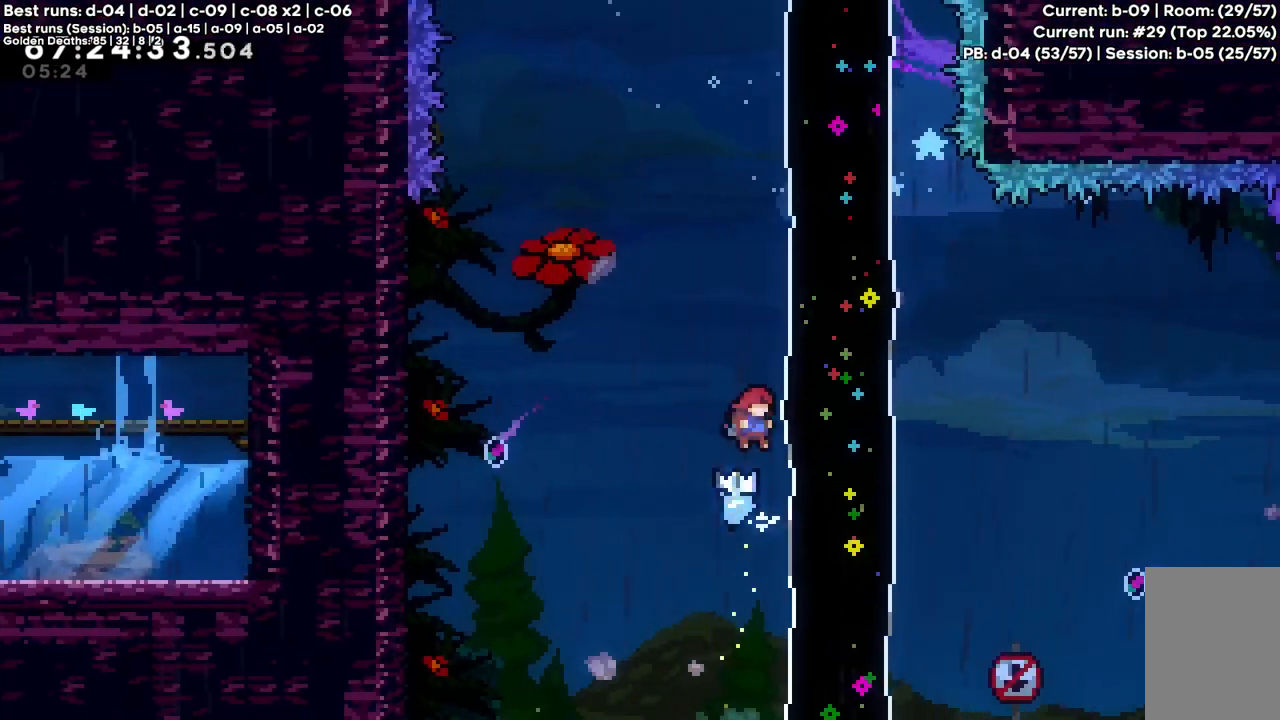
{"keys": ["c", "right"], "events": [[50, "c", "up"], [100, "right", "up"], [150, "c", "down"], [183, "right", "down"]]}
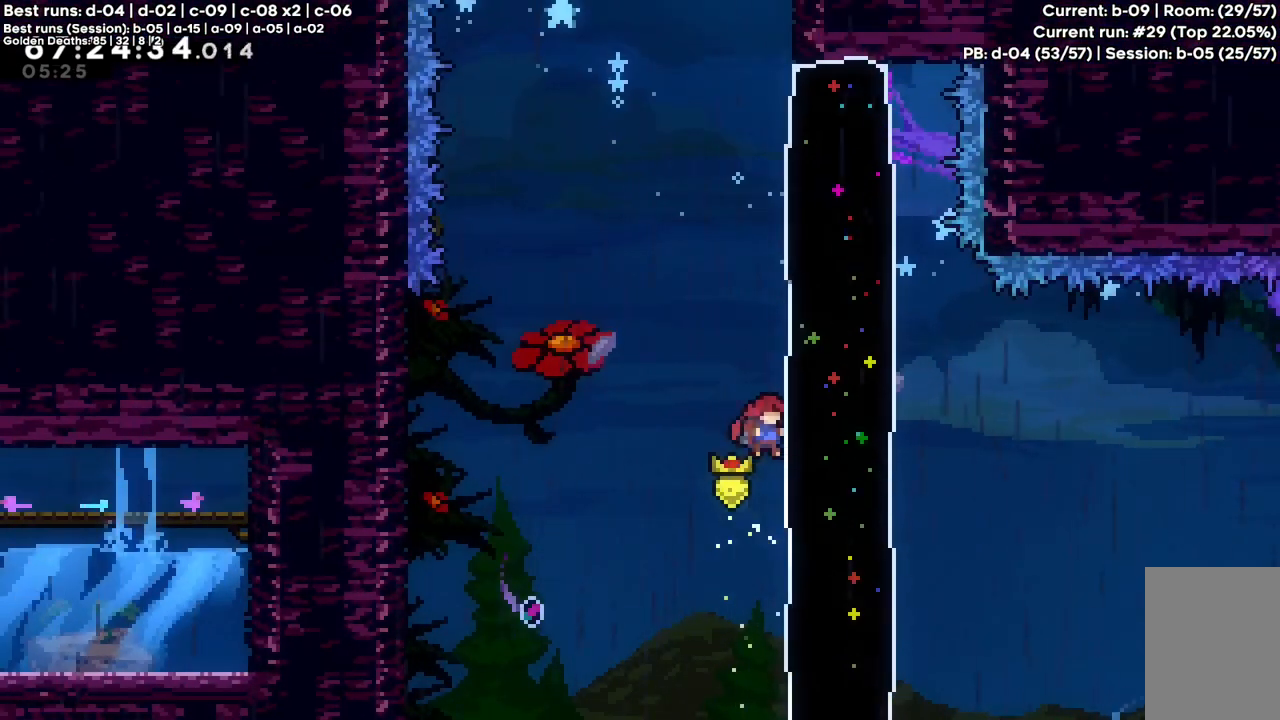
{"keys": [], "events": [[17, "c", "up"], [17, "right", "up"], [100, "c", "down"], [150, "right", "down"], [483, "c", "up"], [483, "right", "up"]]}
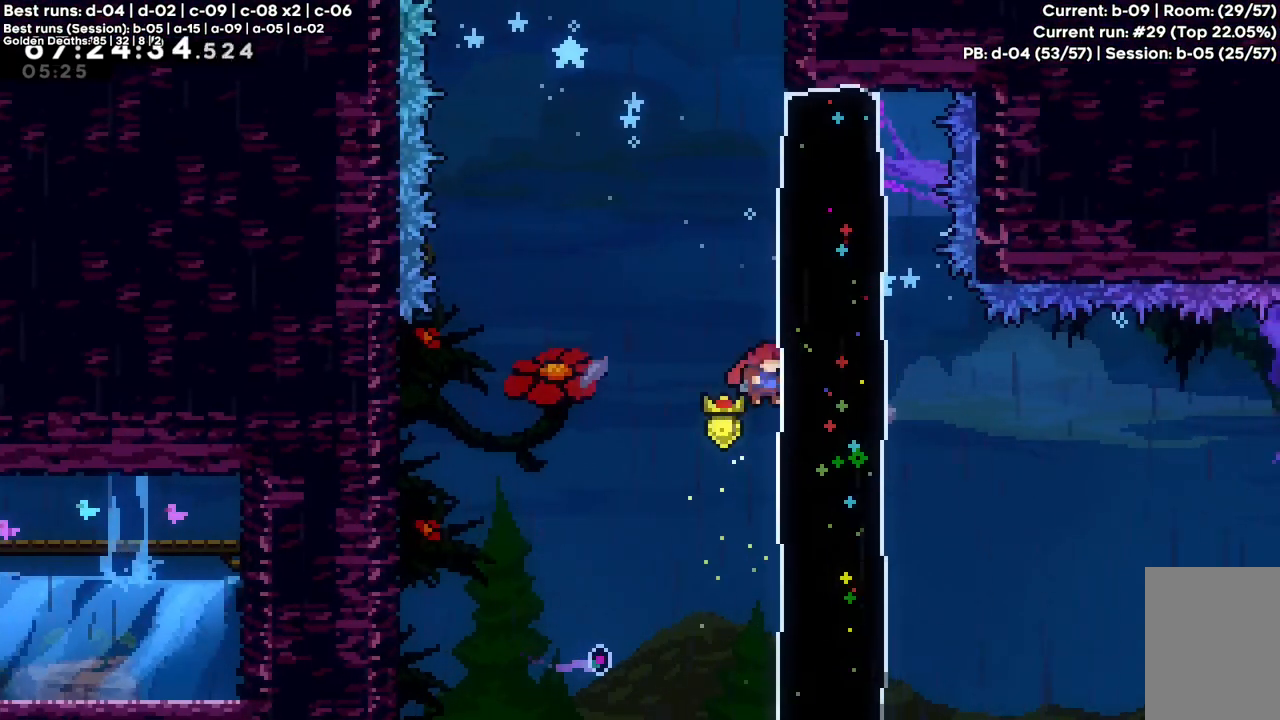
{"keys": ["c", "up", "x"], "events": [[83, "c", "down"], [117, "right", "down"], [500, "right", "up"], [500, "up", "down"], [500, "x", "down"]]}
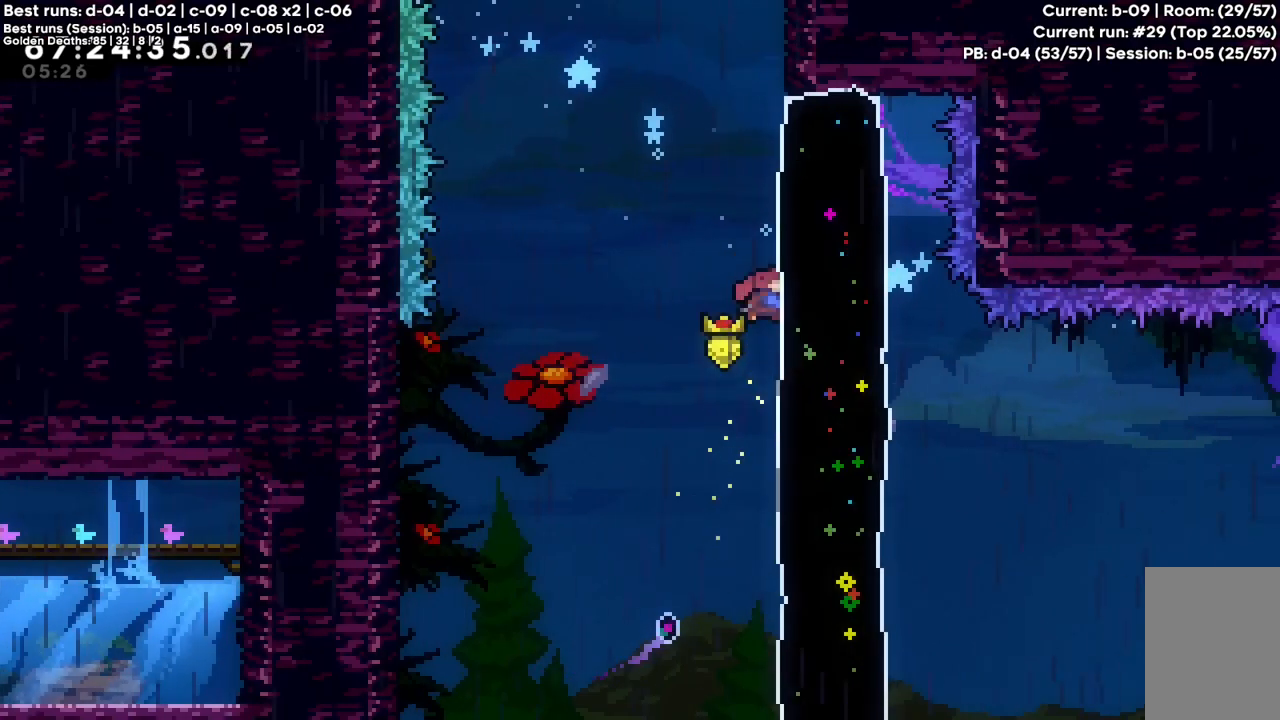
{"keys": ["c", "right", "up", "x"], "events": [[50, "c", "up"], [233, "c", "down"], [317, "right", "down"]]}
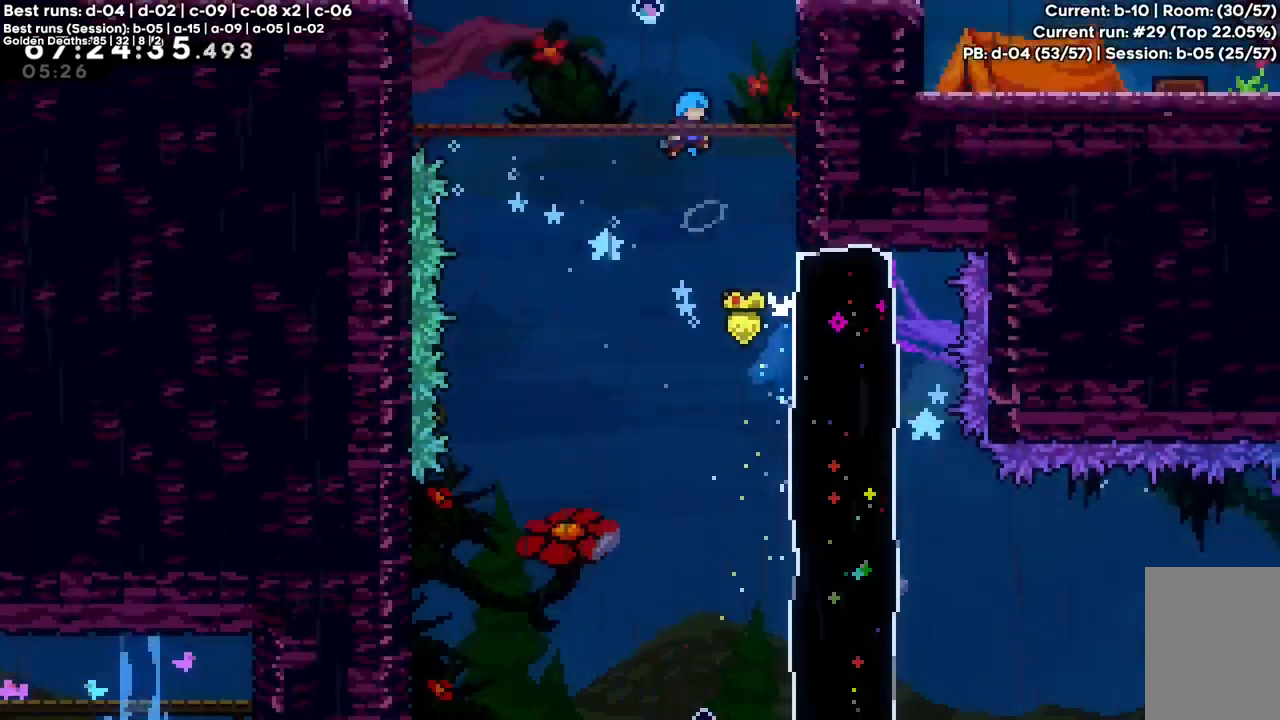
{"keys": ["c", "right", "up", "x"], "events": []}
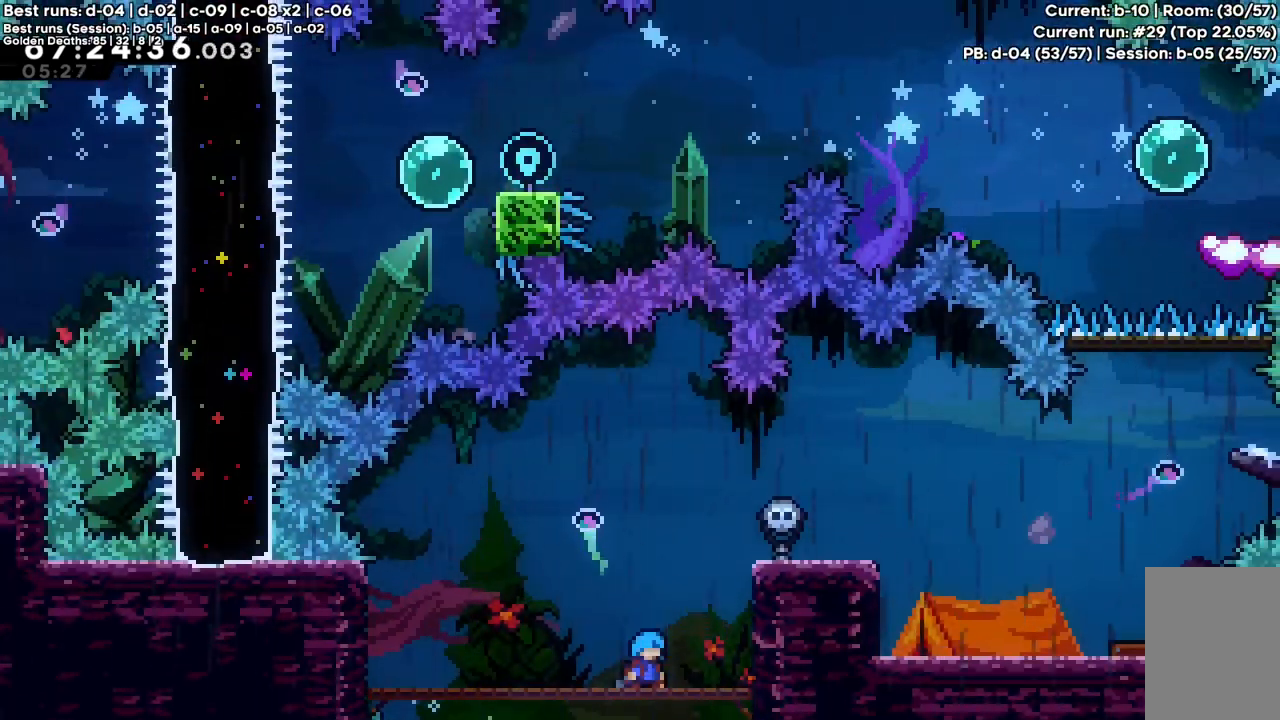
{"keys": ["c", "right", "up", "z"], "events": [[33, "z", "down"], [67, "c", "up"], [67, "x", "up"], [400, "c", "down"]]}
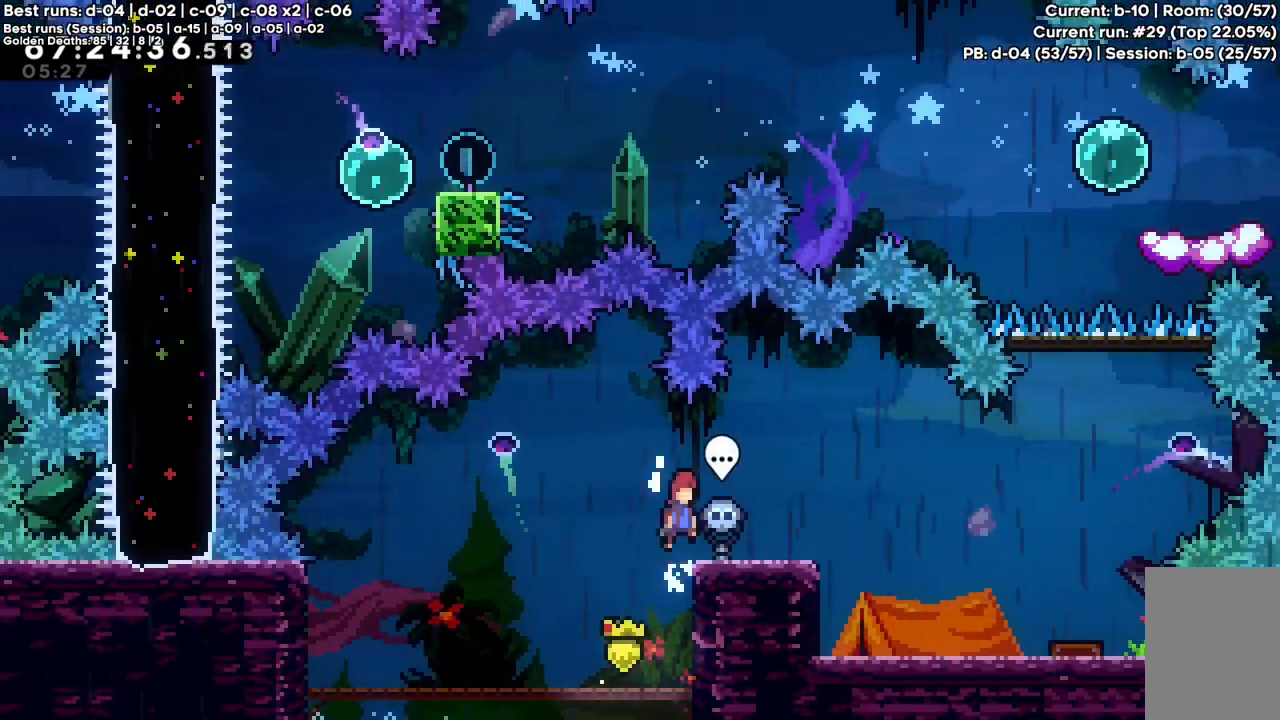
{"keys": ["right"], "events": [[333, "c", "up"], [367, "up", "up"], [367, "z", "up"]]}
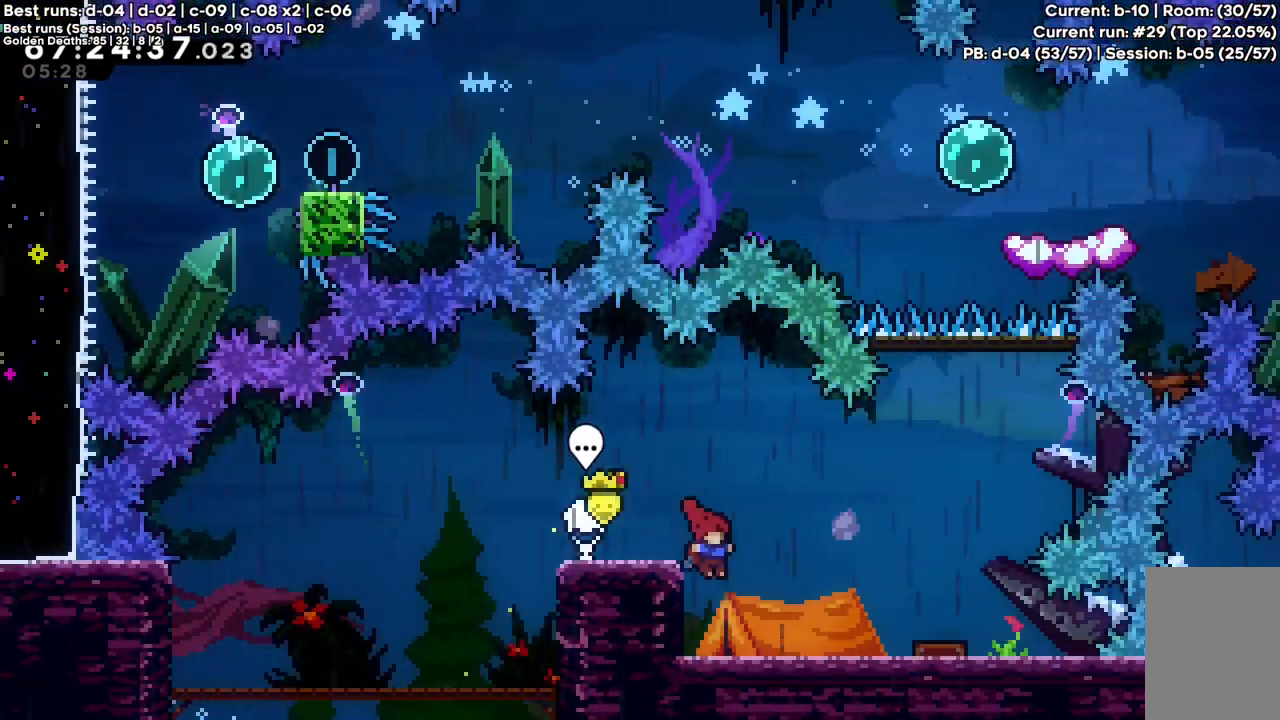
{"keys": ["right"], "events": []}
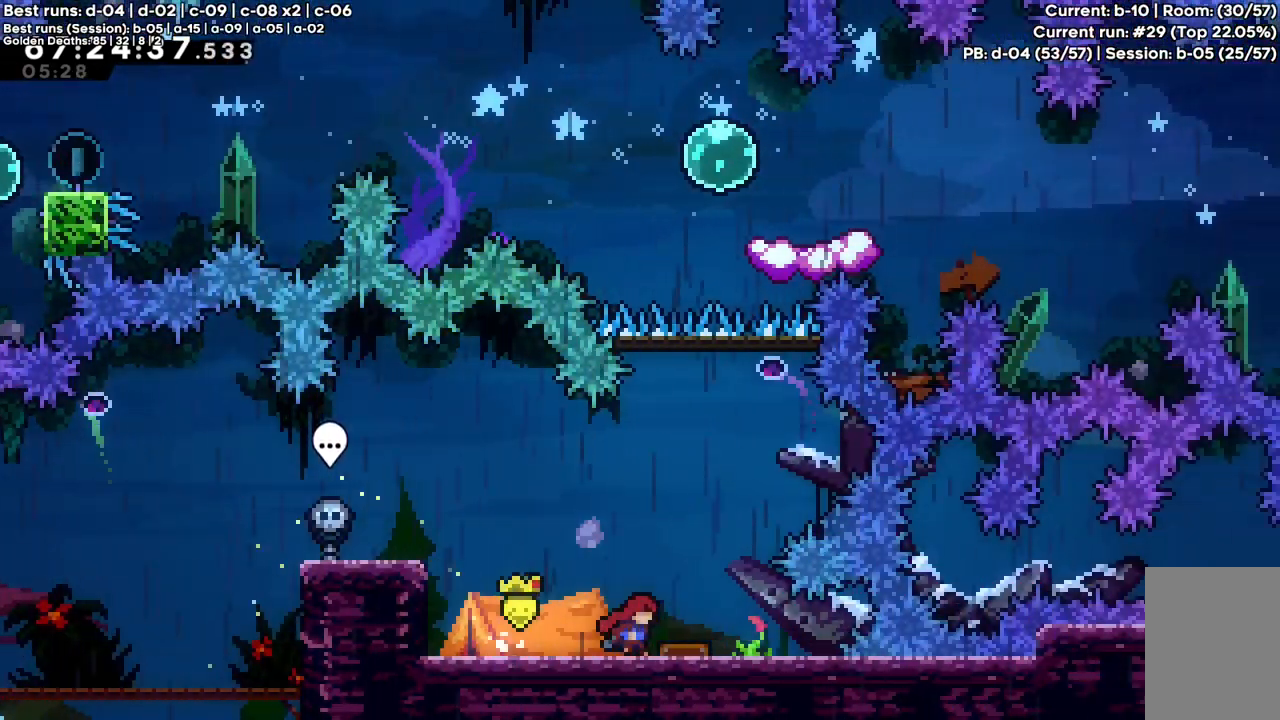
{"keys": ["up", "x"], "events": [[217, "right", "up"], [400, "up", "down"], [450, "x", "down"]]}
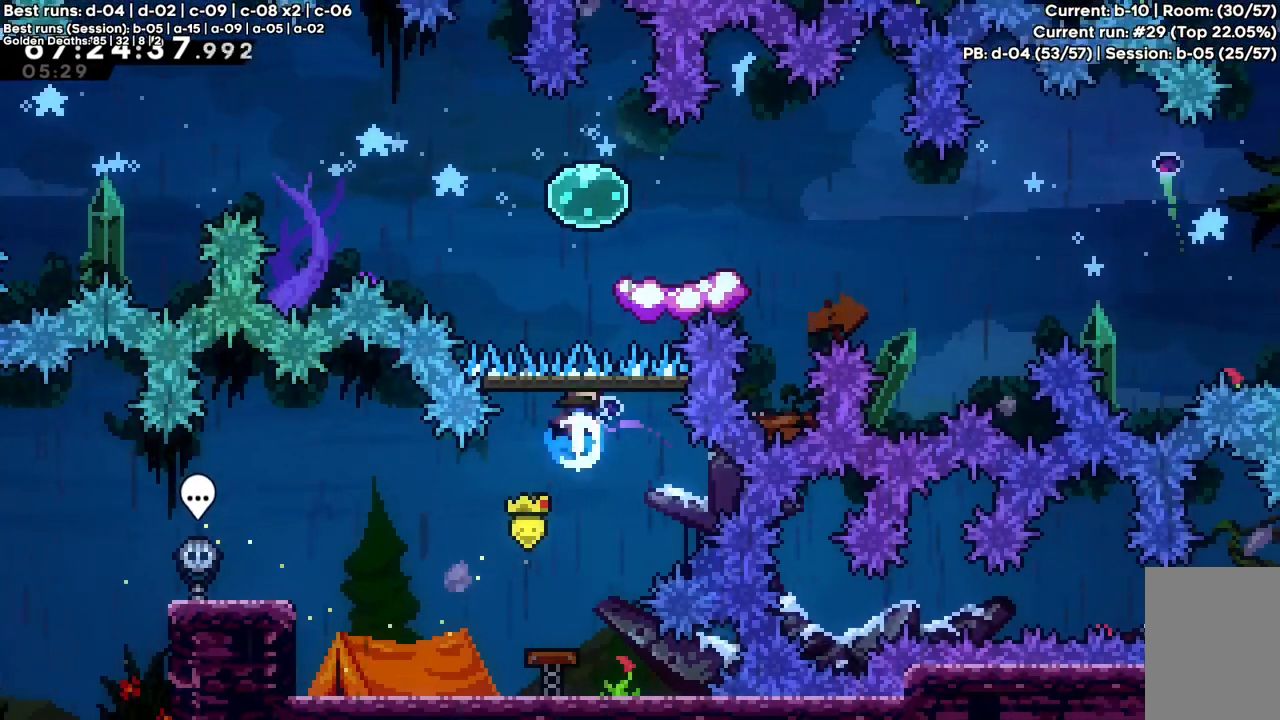
{"keys": ["down", "right"], "events": [[283, "up", "up"], [283, "x", "up"], [367, "down", "down"], [367, "right", "down"], [367, "x", "down"], [467, "x", "up"]]}
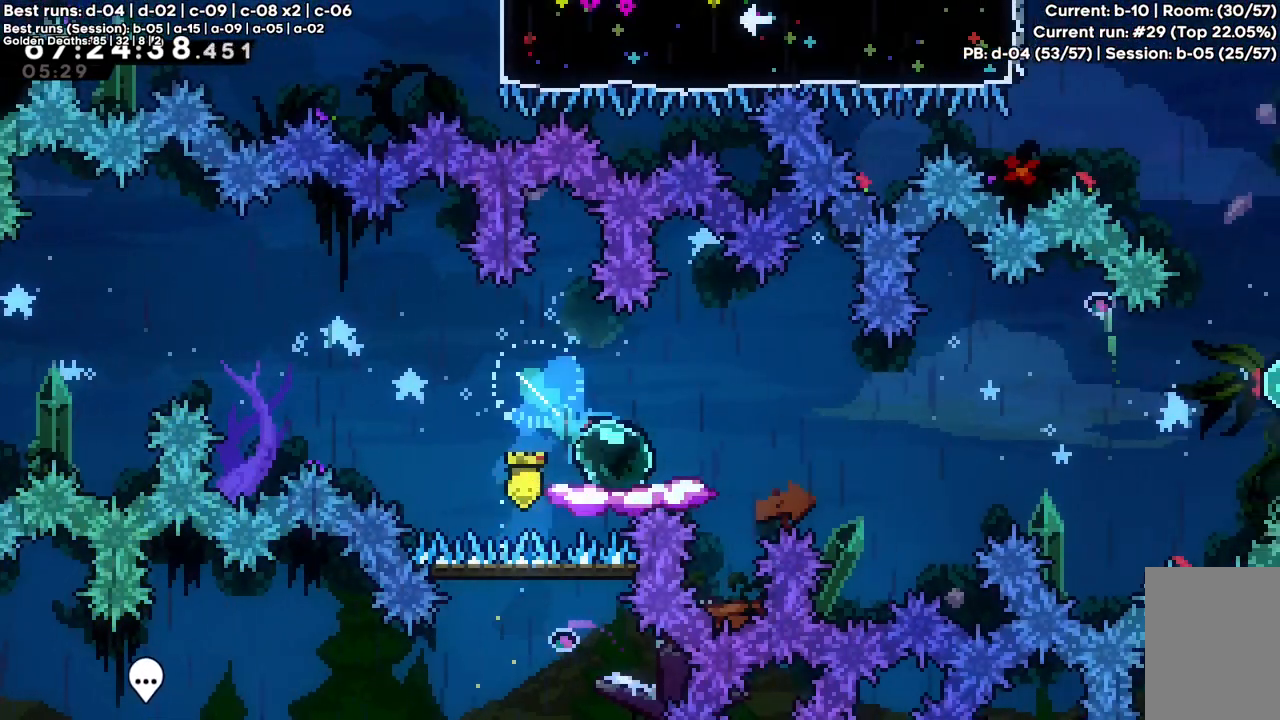
{"keys": ["c", "right"], "events": [[67, "c", "down"], [67, "down", "up"]]}
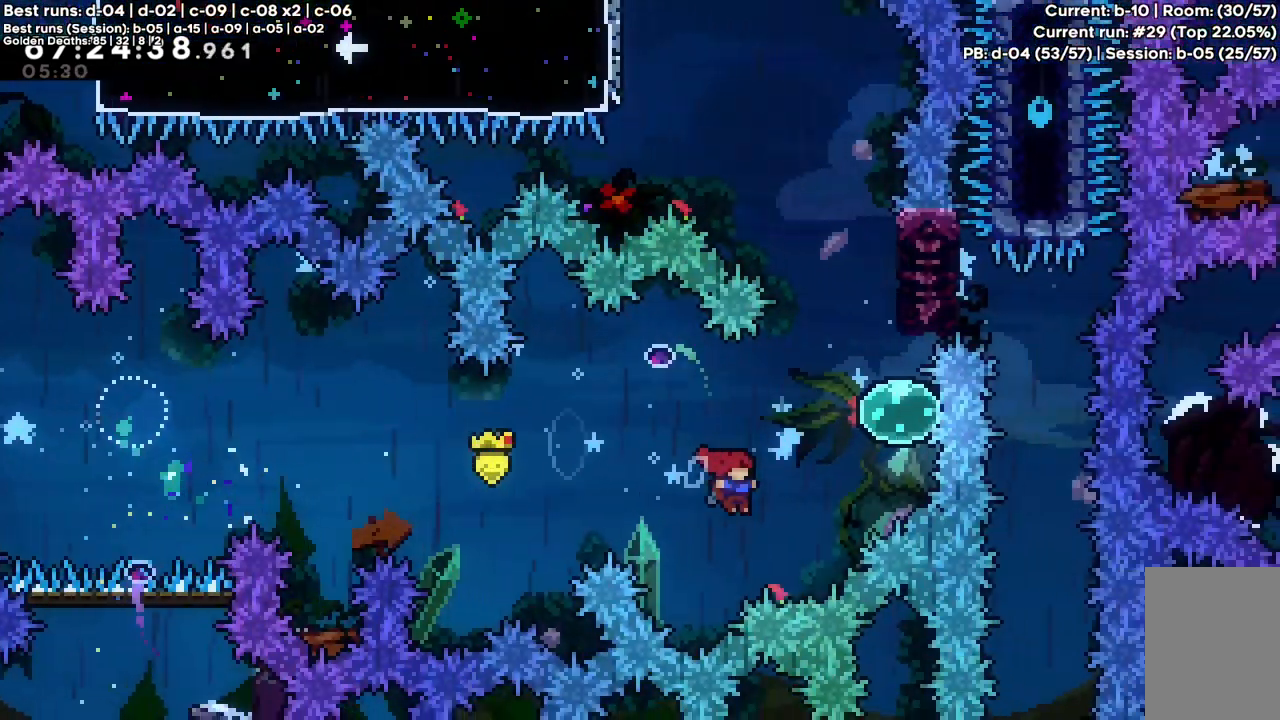
{"keys": ["up", "x"], "events": [[67, "up", "down"], [67, "x", "down"], [267, "c", "up"], [267, "right", "up"], [267, "x", "up"], [350, "x", "down"]]}
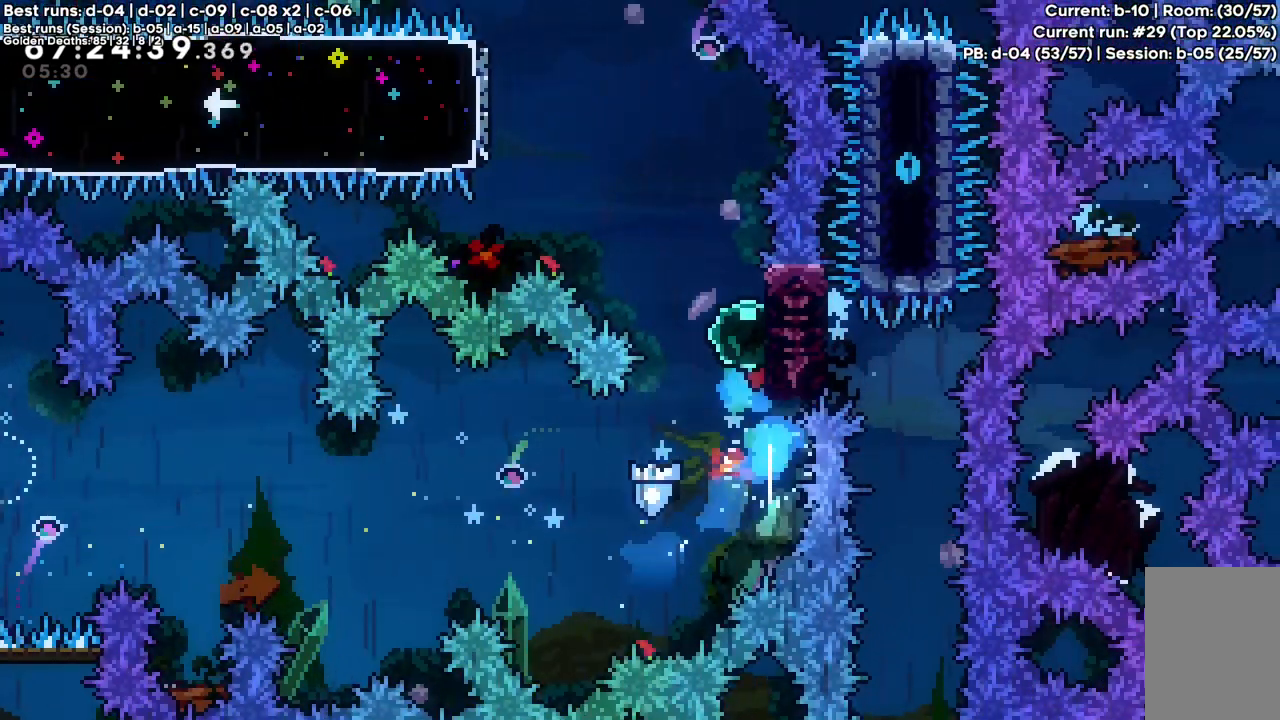
{"keys": ["c", "left"], "events": [[33, "left", "down"], [83, "c", "down"], [367, "up", "up"], [467, "x", "up"]]}
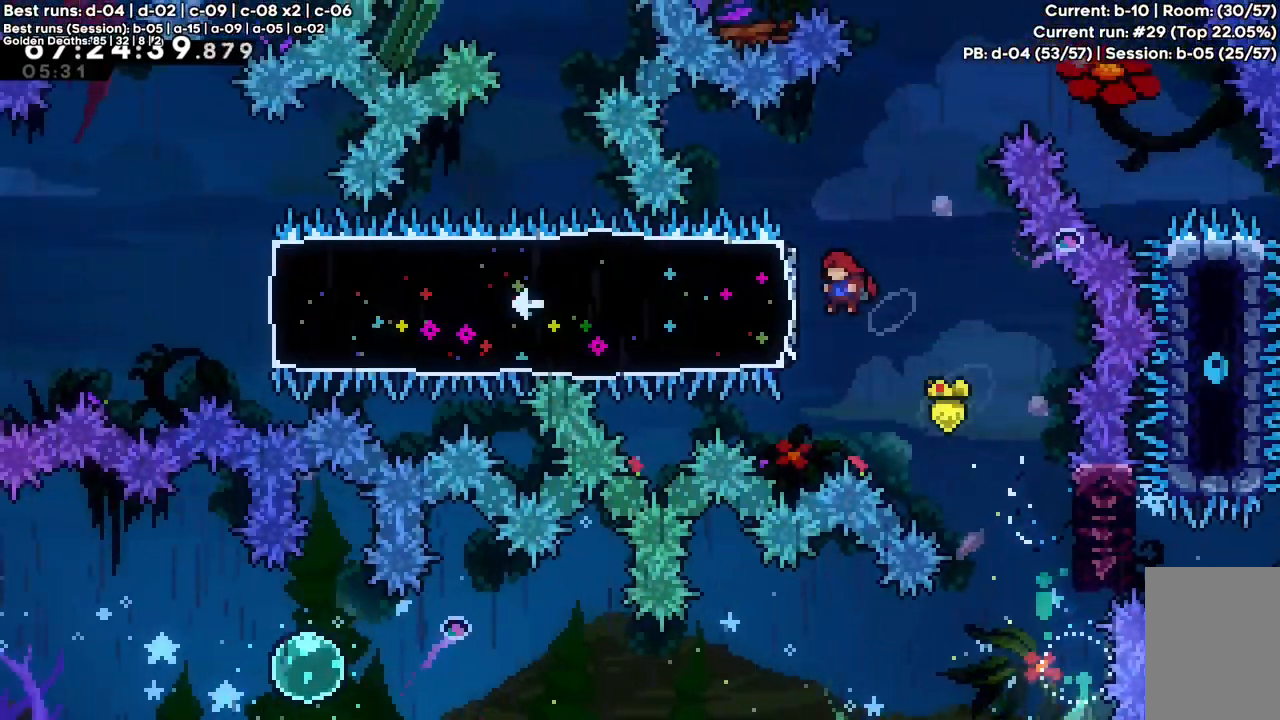
{"keys": ["left"], "events": [[17, "c", "up"], [100, "x", "down"], [250, "x", "up"]]}
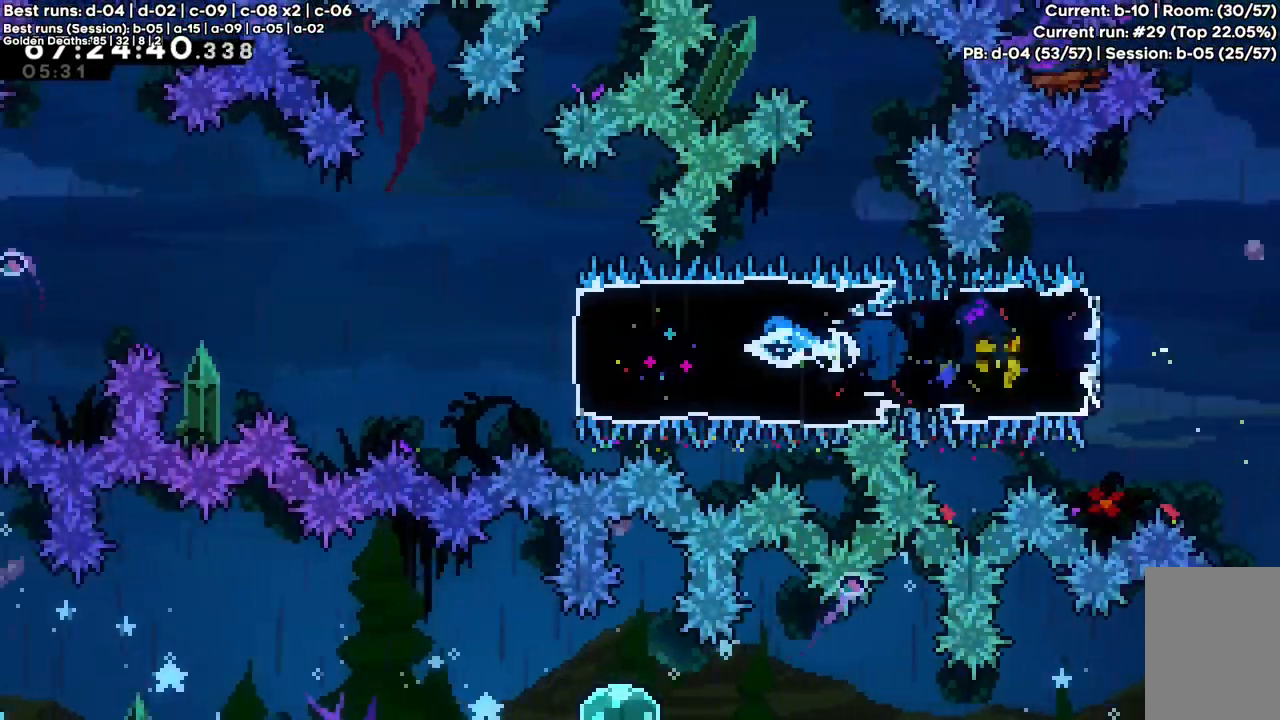
{"keys": ["c", "left"], "events": [[267, "c", "down"]]}
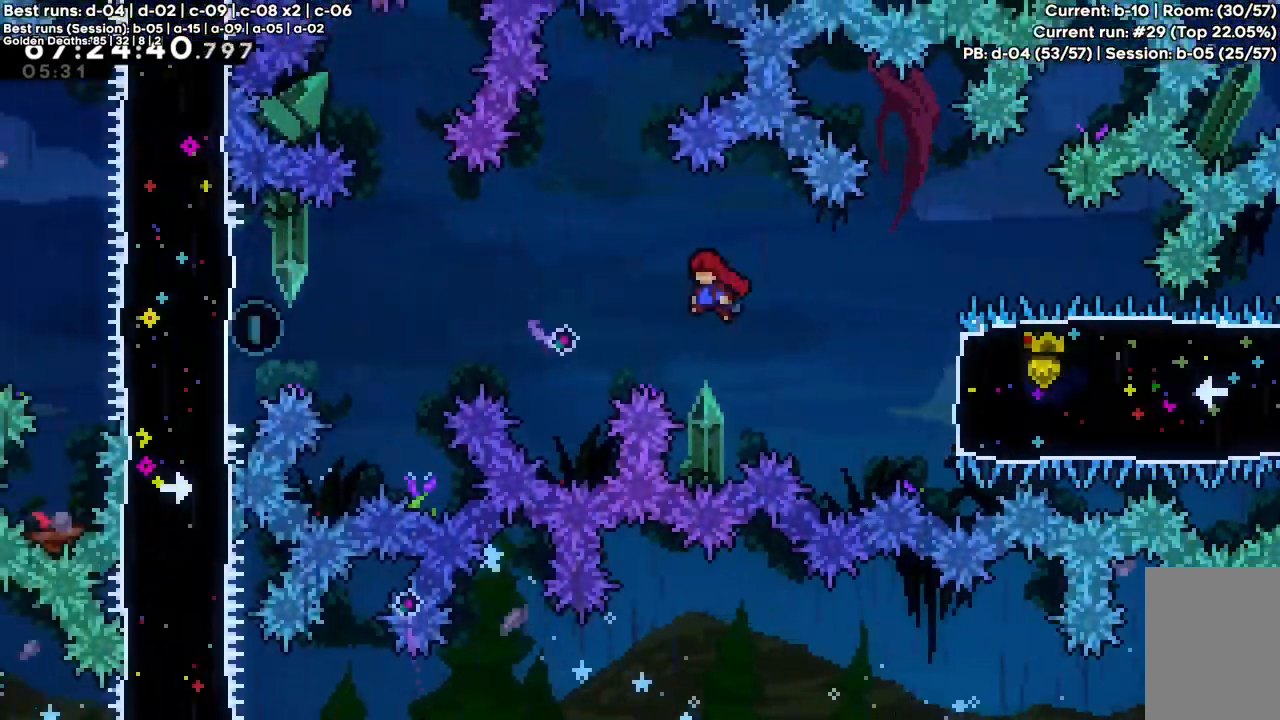
{"keys": ["left", "x"], "events": [[383, "x", "down"], [433, "c", "up"]]}
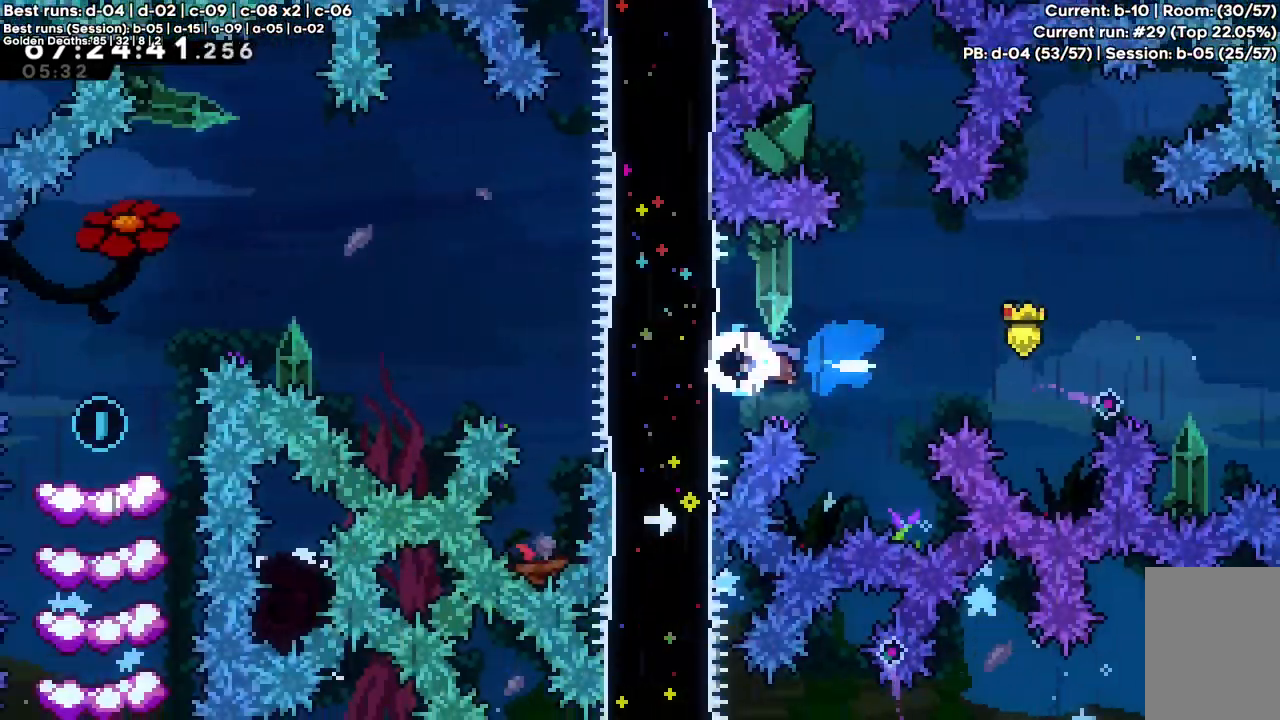
{"keys": ["c", "left"], "events": [[33, "x", "up"], [217, "c", "down"]]}
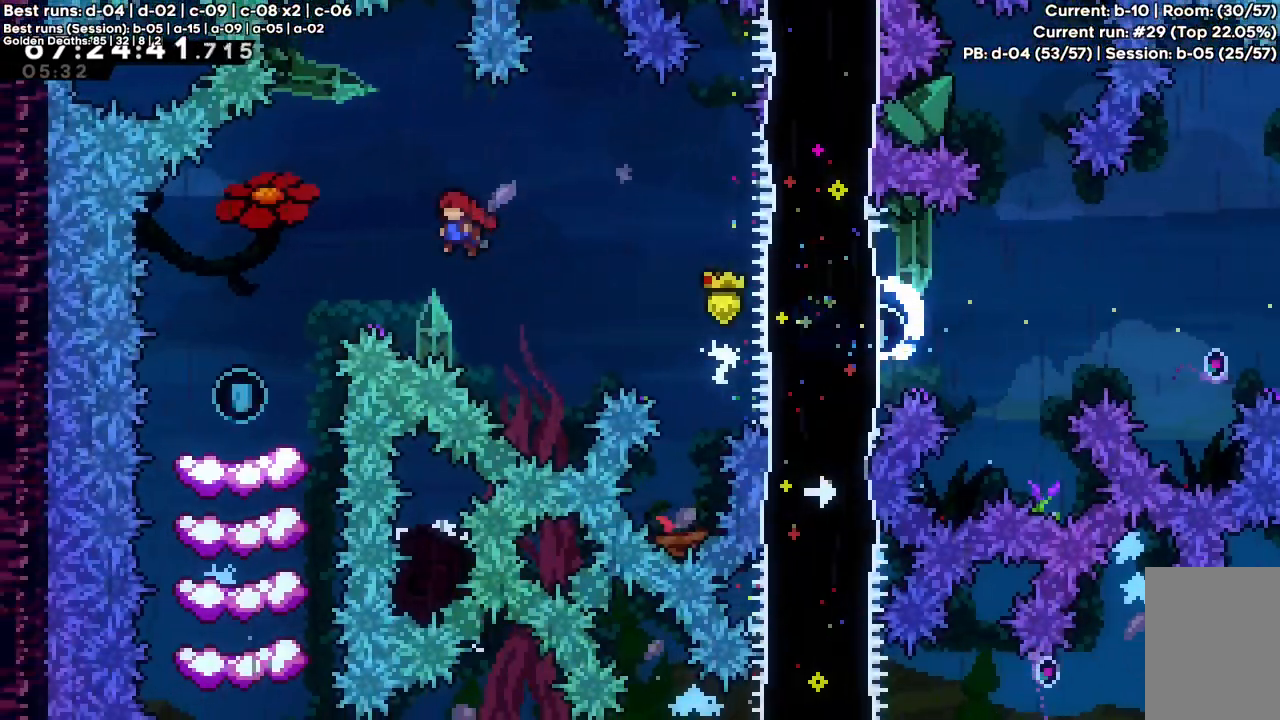
{"keys": [], "events": [[83, "c", "up"], [283, "left", "up"]]}
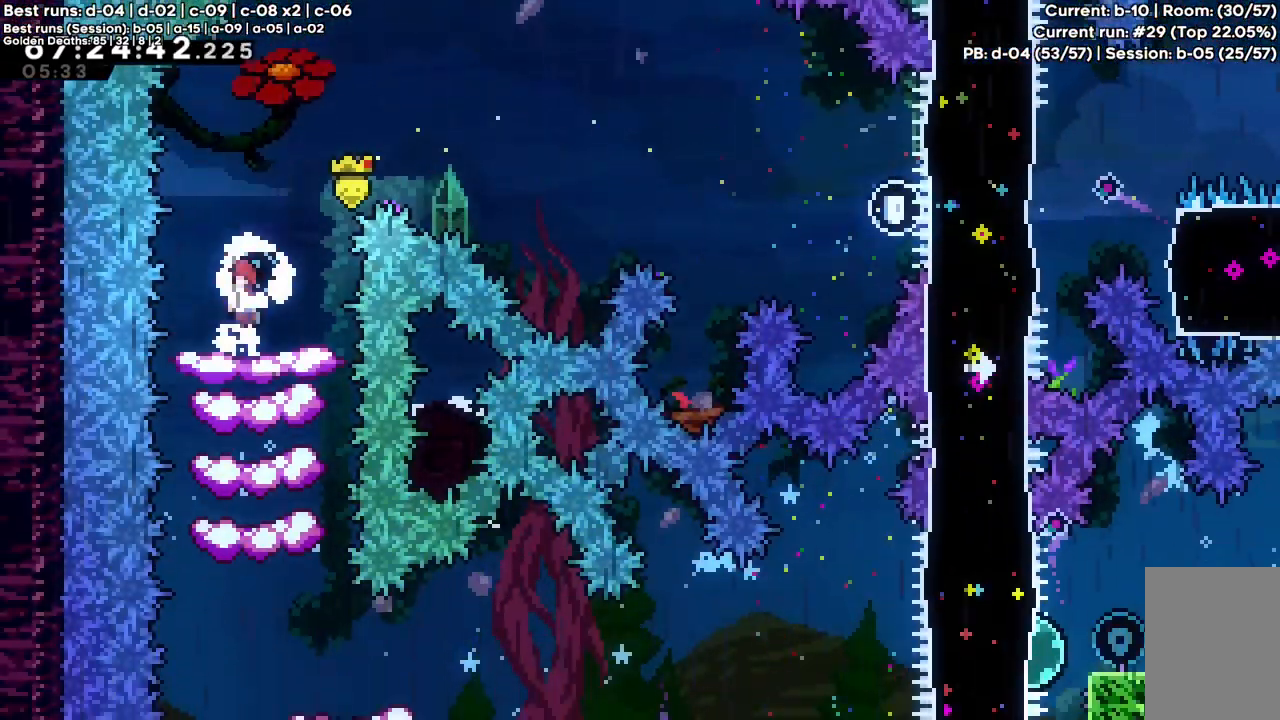
{"keys": ["c"], "events": [[17, "c", "down"], [117, "c", "up"], [483, "c", "down"]]}
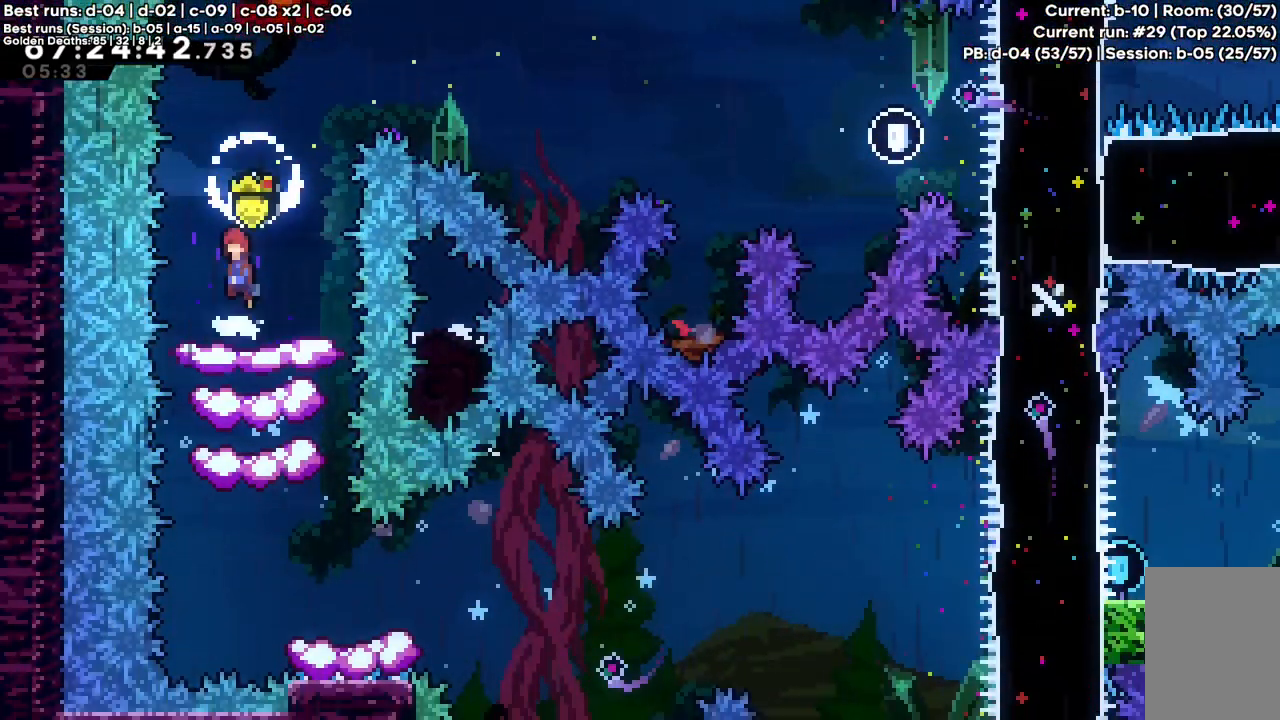
{"keys": [], "events": [[67, "c", "up"], [450, "c", "down"], [500, "c", "up"]]}
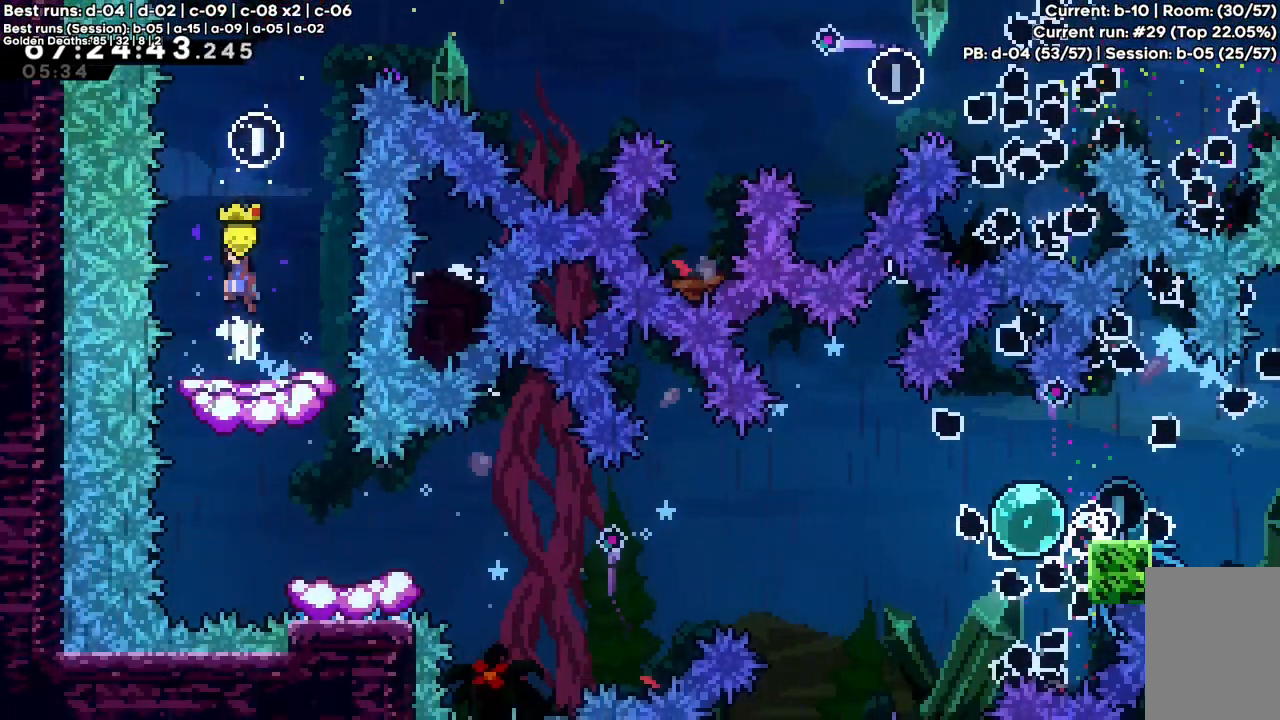
{"keys": [], "events": [[367, "c", "down"], [467, "c", "up"]]}
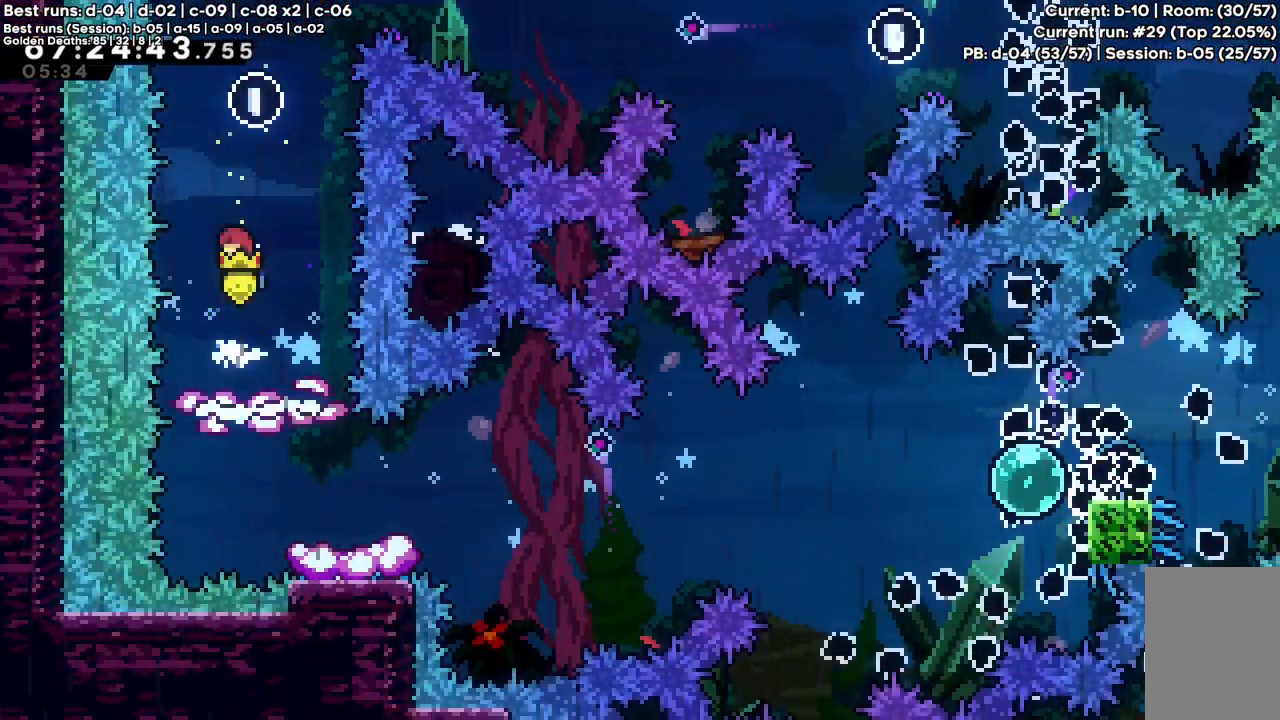
{"keys": ["down", "right"], "events": [[100, "right", "down"], [250, "right", "up"], [333, "right", "down"], [383, "down", "down"], [383, "x", "down"], [483, "x", "up"]]}
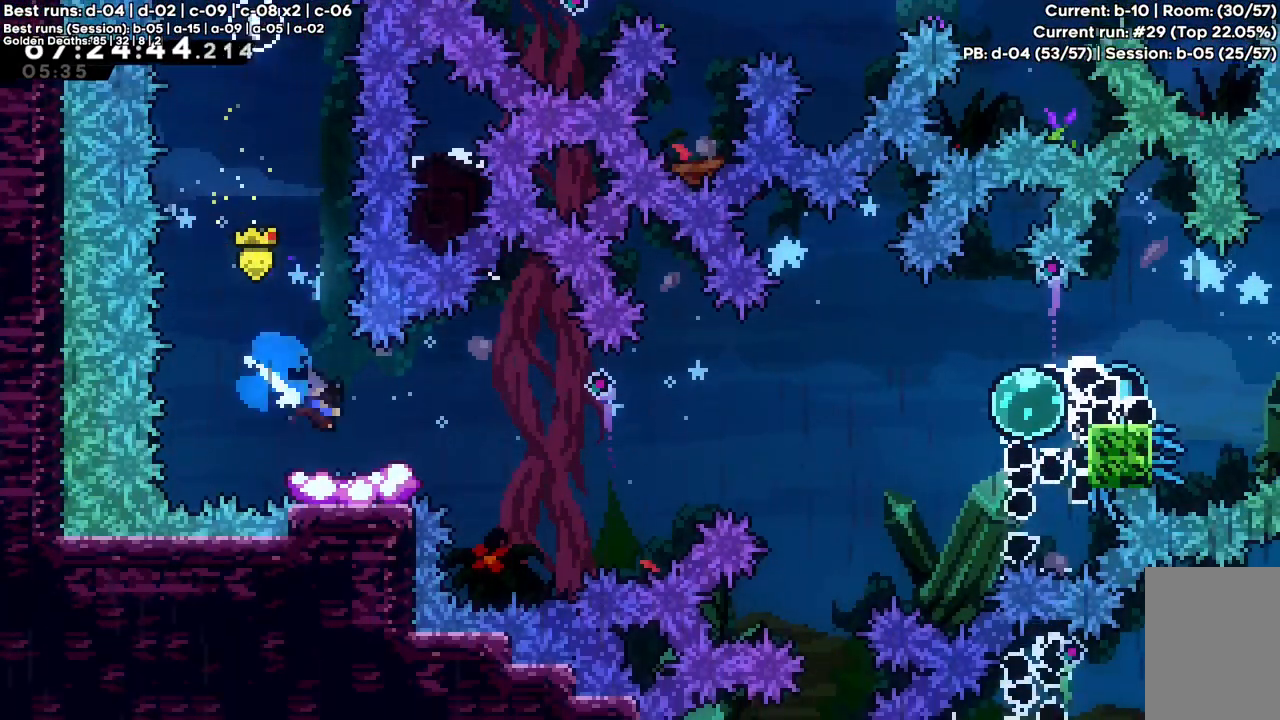
{"keys": ["c", "right"], "events": [[67, "c", "down"], [117, "down", "up"]]}
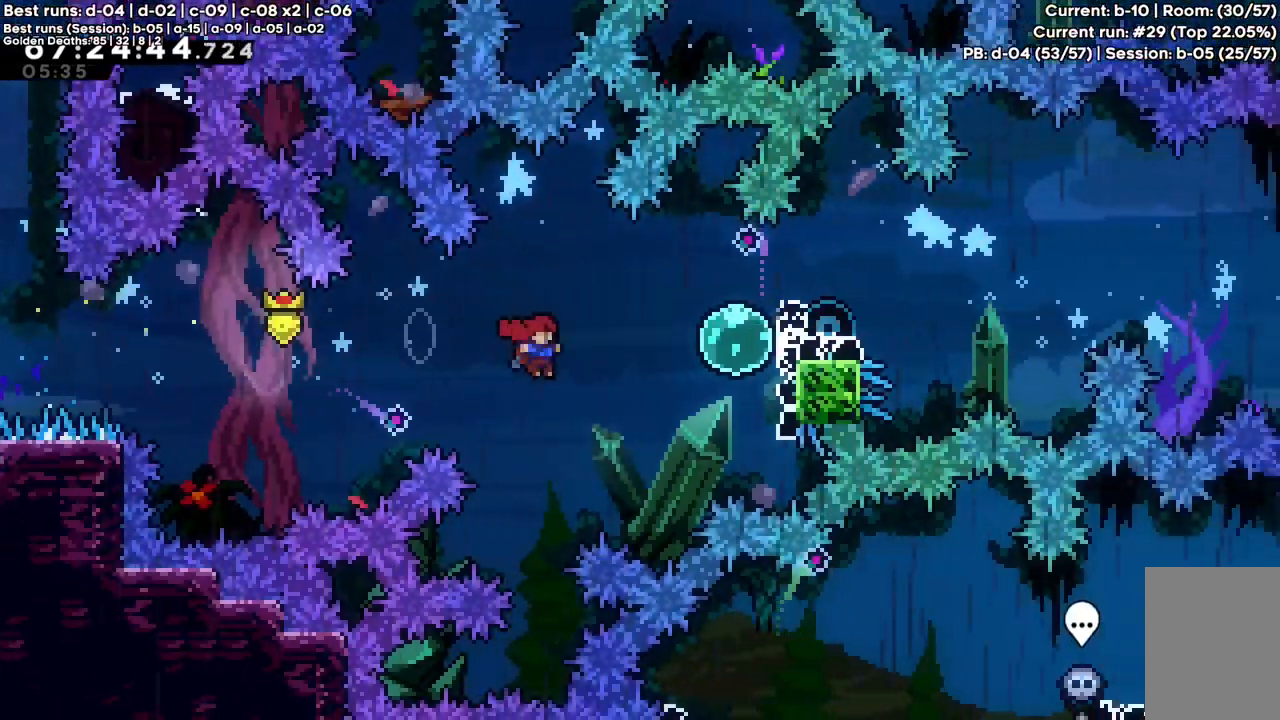
{"keys": ["right", "x"], "events": [[200, "up", "down"], [200, "x", "down"], [283, "c", "up"], [317, "x", "up"], [367, "up", "up"], [367, "x", "down"]]}
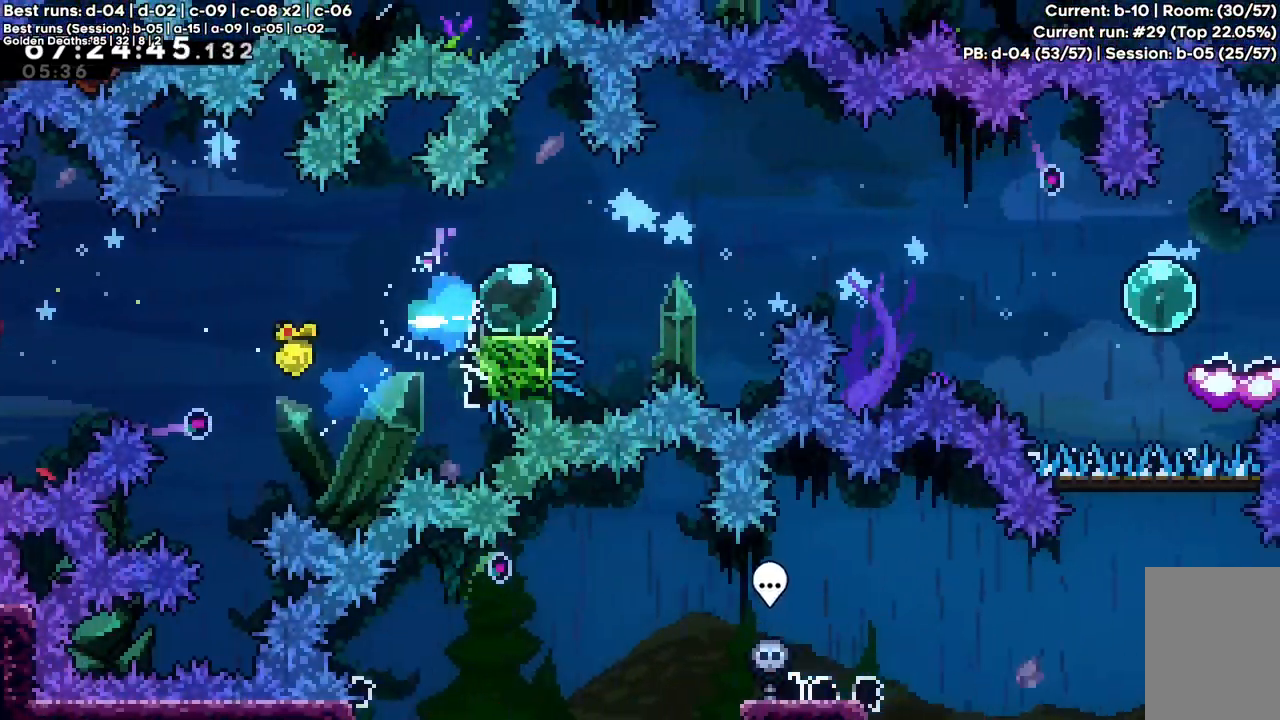
{"keys": ["c", "right"], "events": [[17, "x", "up"], [67, "c", "down"]]}